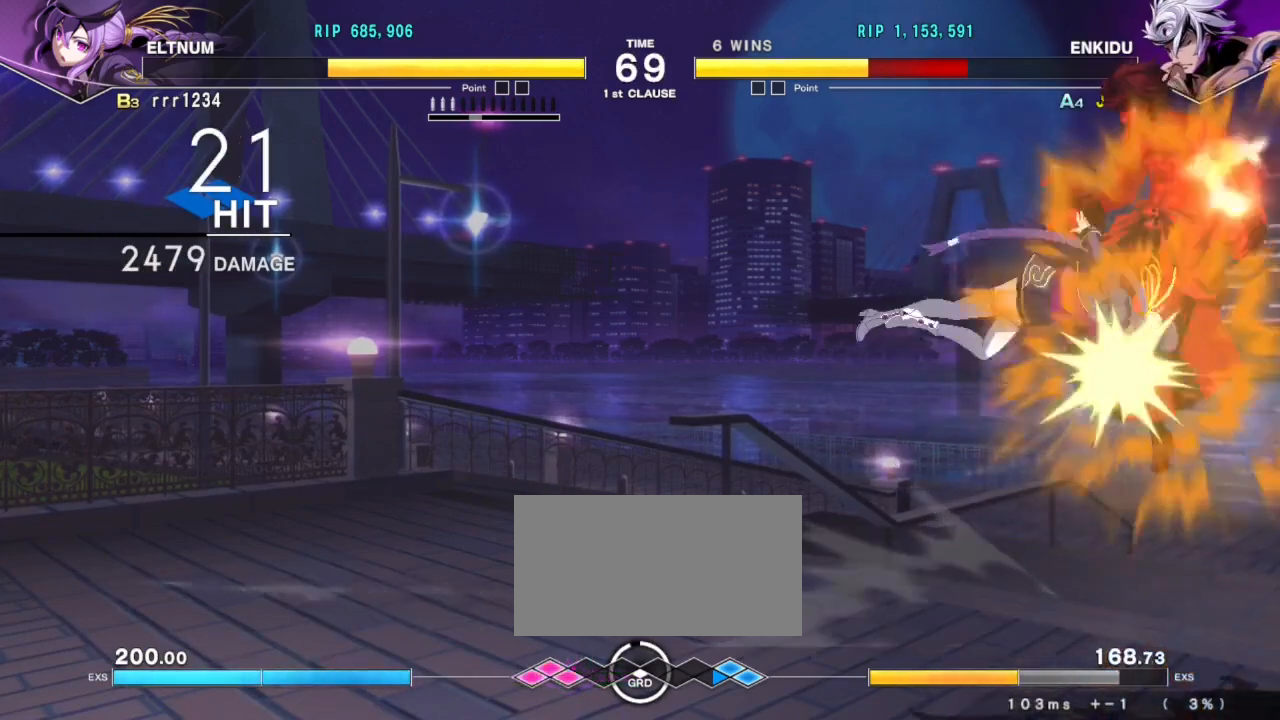
Gameplay with a controller (arcade stick); each line is a JSON object with the inputs held at the frame after it. "events" lists button and stick changes between this image and that frame as [ms after this image, input, new state], when the widget could be followed in between. Not read: L3 R3.
{"buttons": [], "left_stick": "down-right", "events": [[16, "R1", "up"], [33, "SQUARE", "up"], [167, "left_stick", "right"], [300, "left_stick", "down-right"]]}
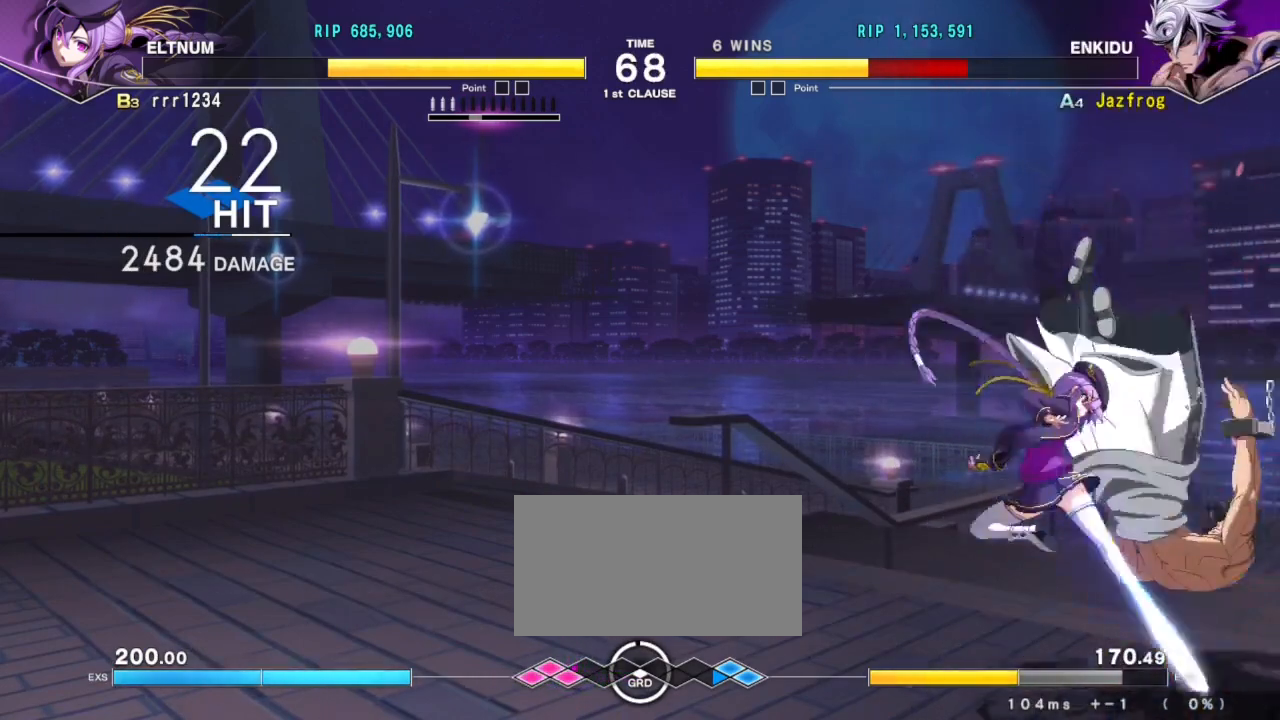
{"buttons": [], "left_stick": "down-right", "events": []}
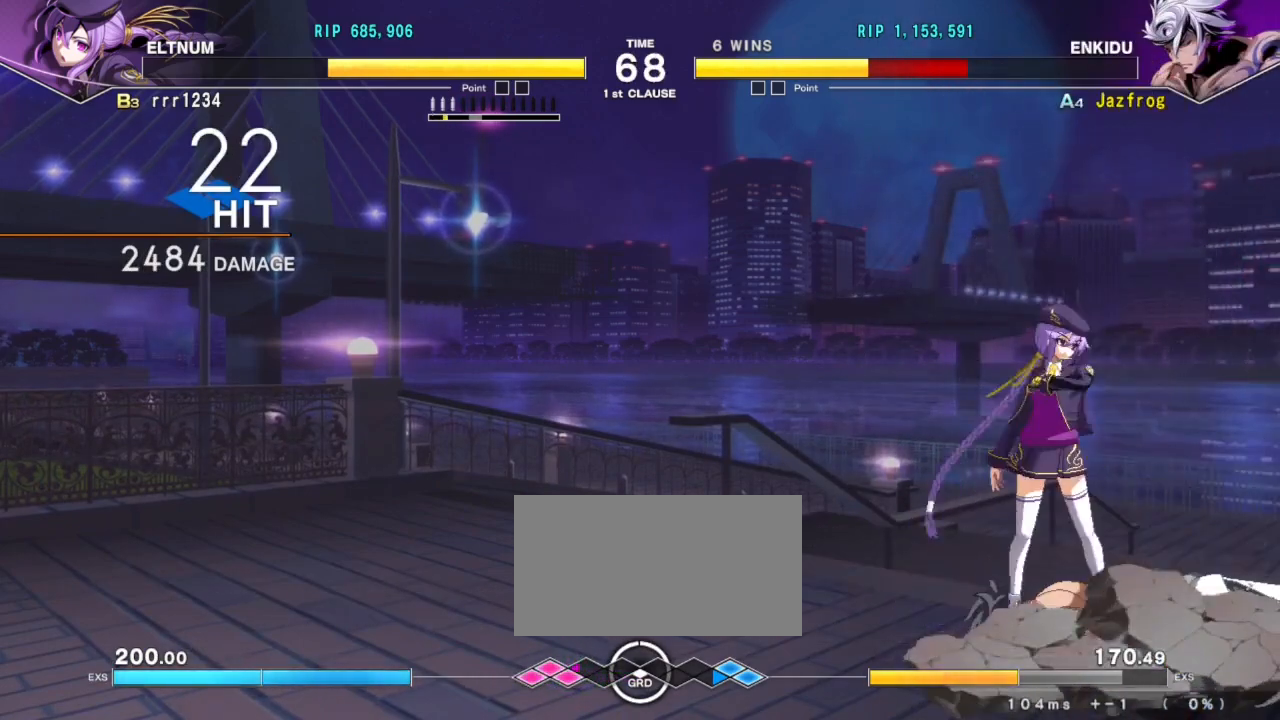
{"buttons": [], "left_stick": "down-right", "events": []}
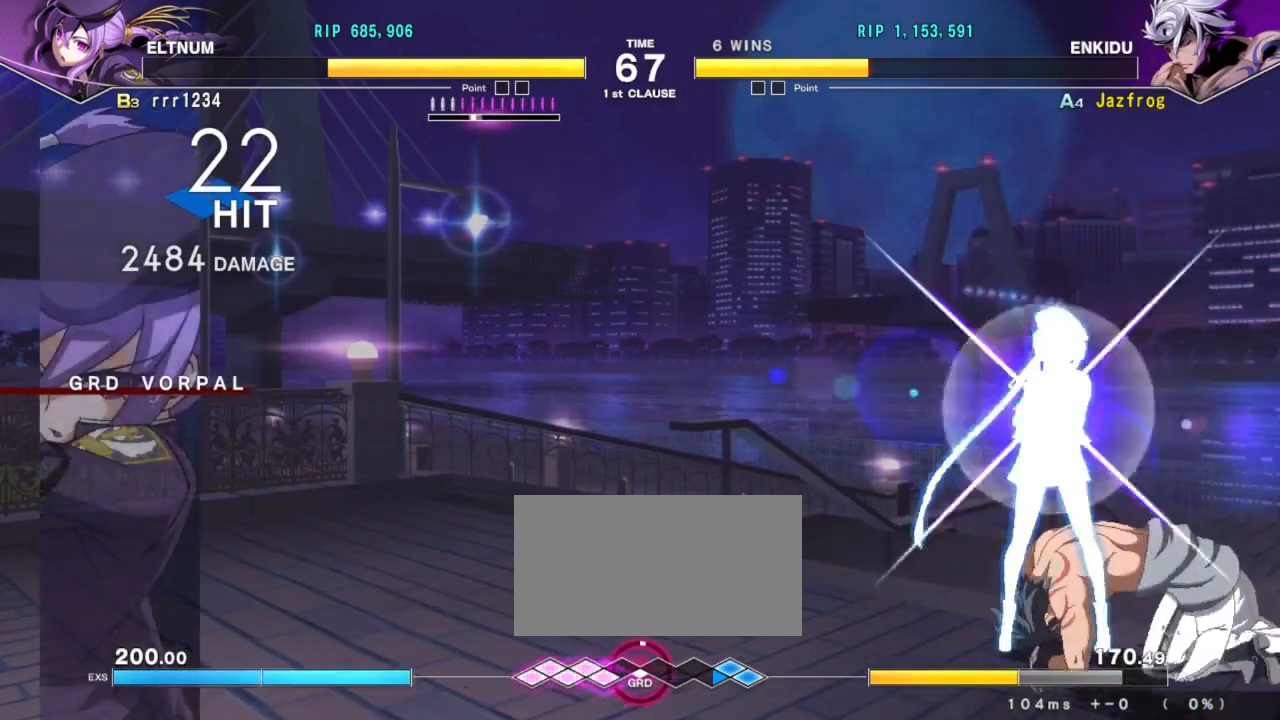
{"buttons": [], "left_stick": "down-right", "events": [[317, "L2", "down"], [467, "L2", "up"]]}
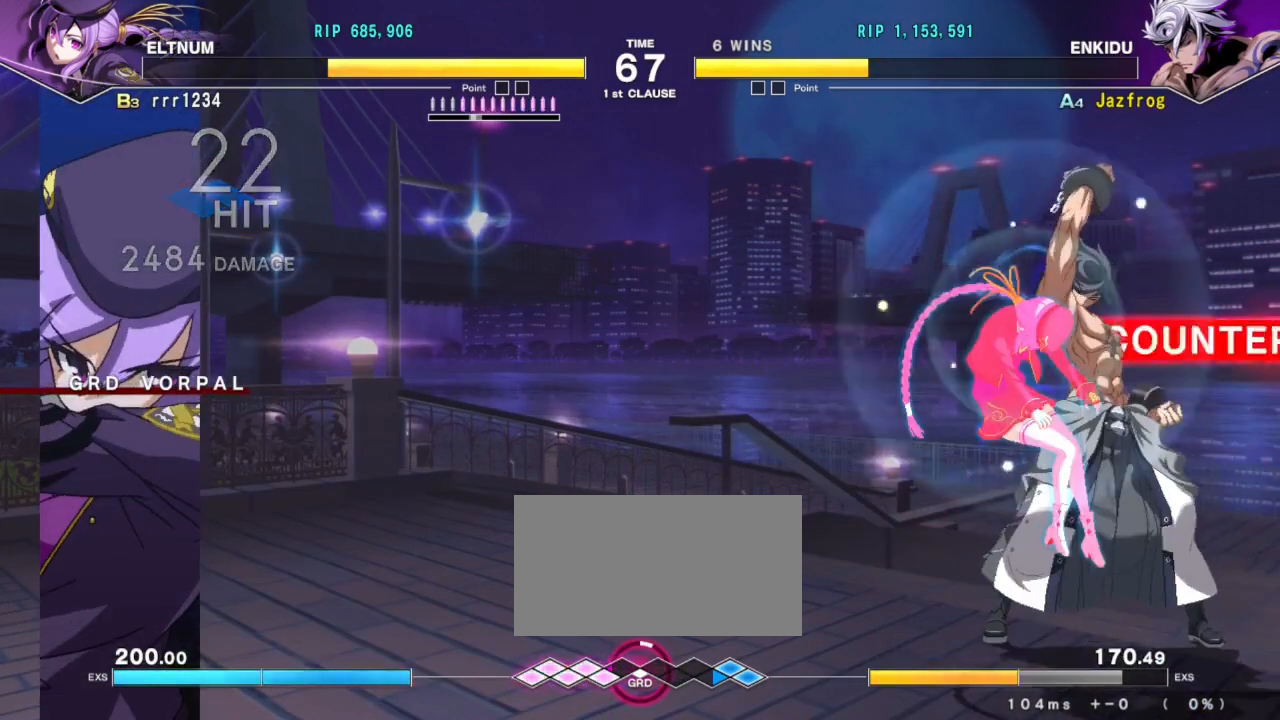
{"buttons": [], "left_stick": "center", "events": [[350, "left_stick", "center"]]}
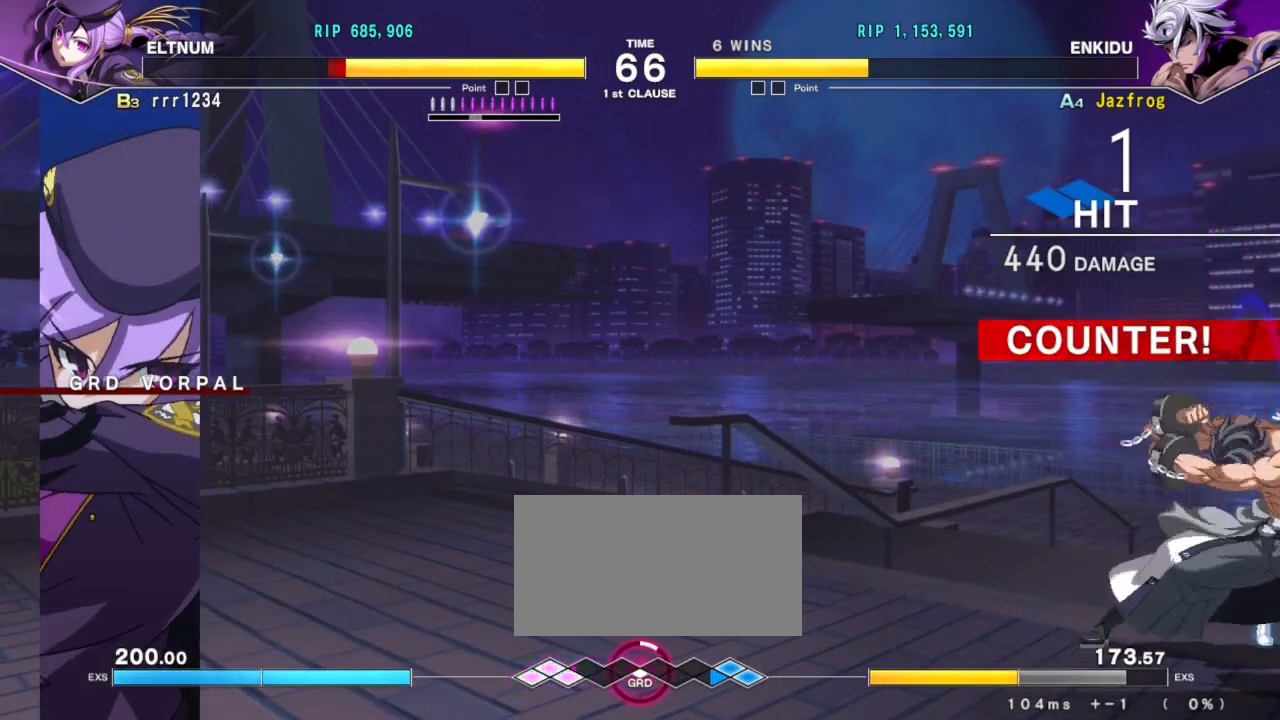
{"buttons": [], "left_stick": "center", "events": []}
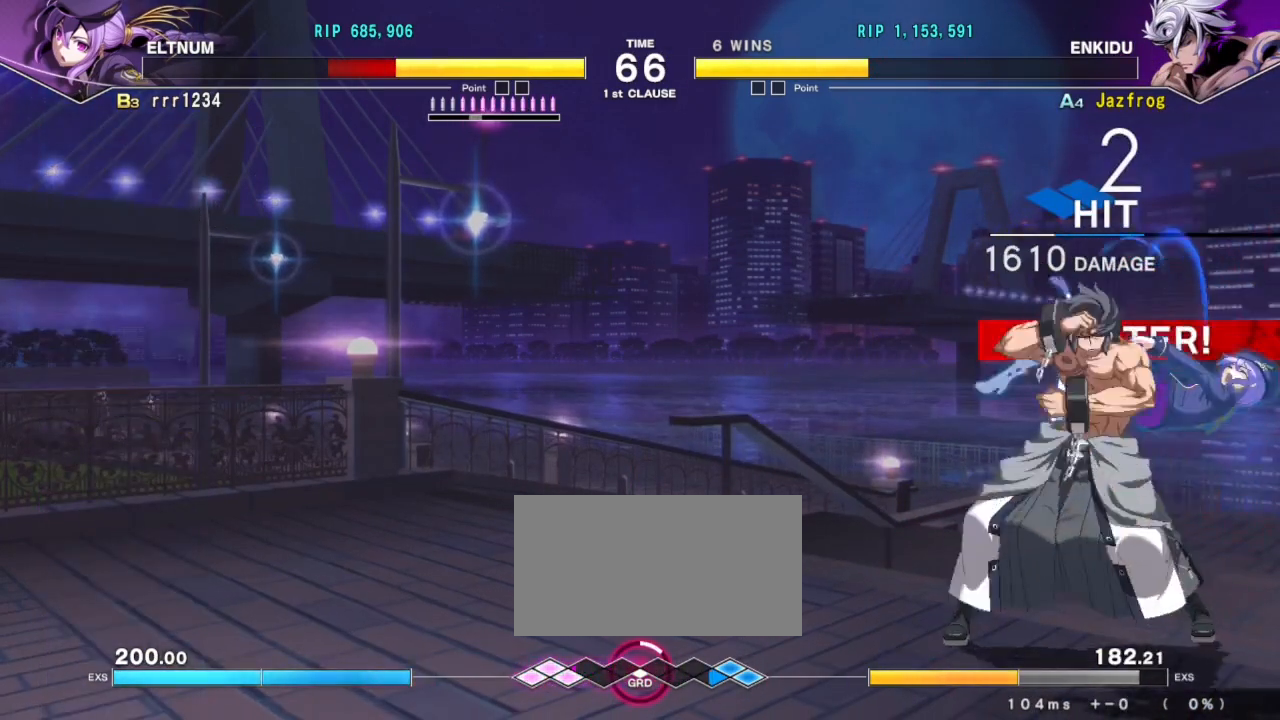
{"buttons": [], "left_stick": "left", "events": [[133, "left_stick", "left"]]}
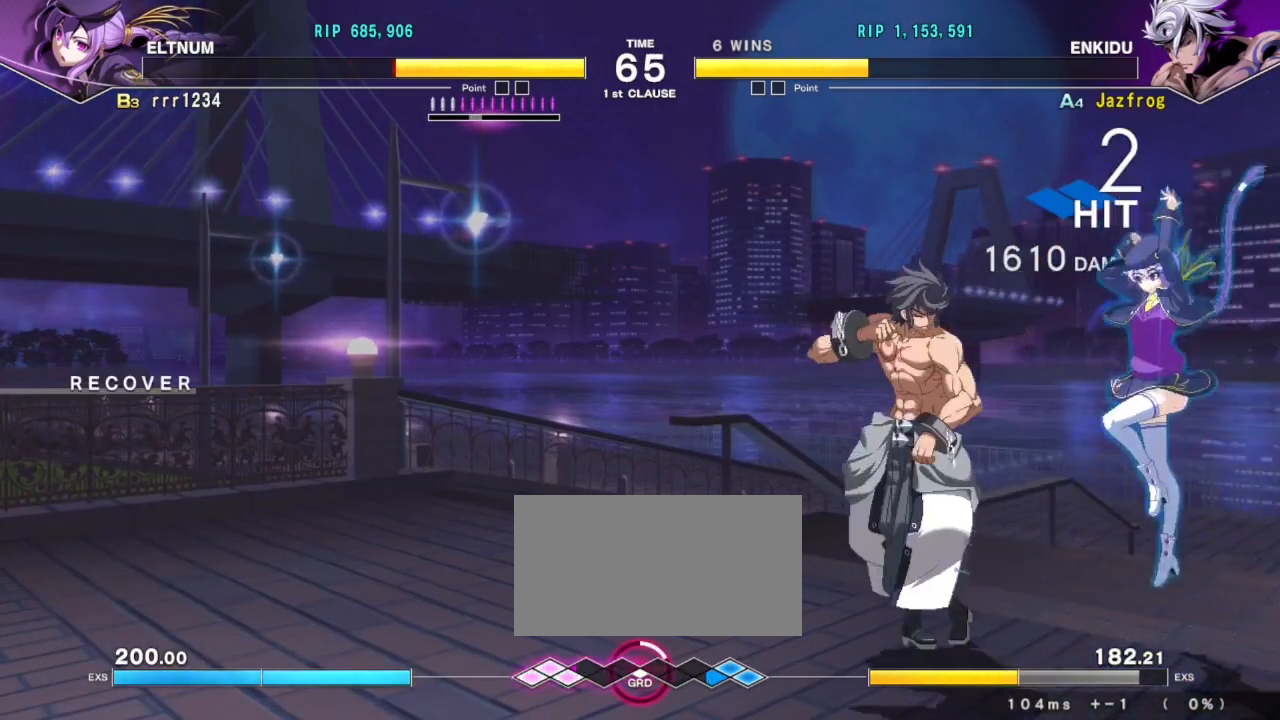
{"buttons": [], "left_stick": "center", "events": [[484, "left_stick", "center"]]}
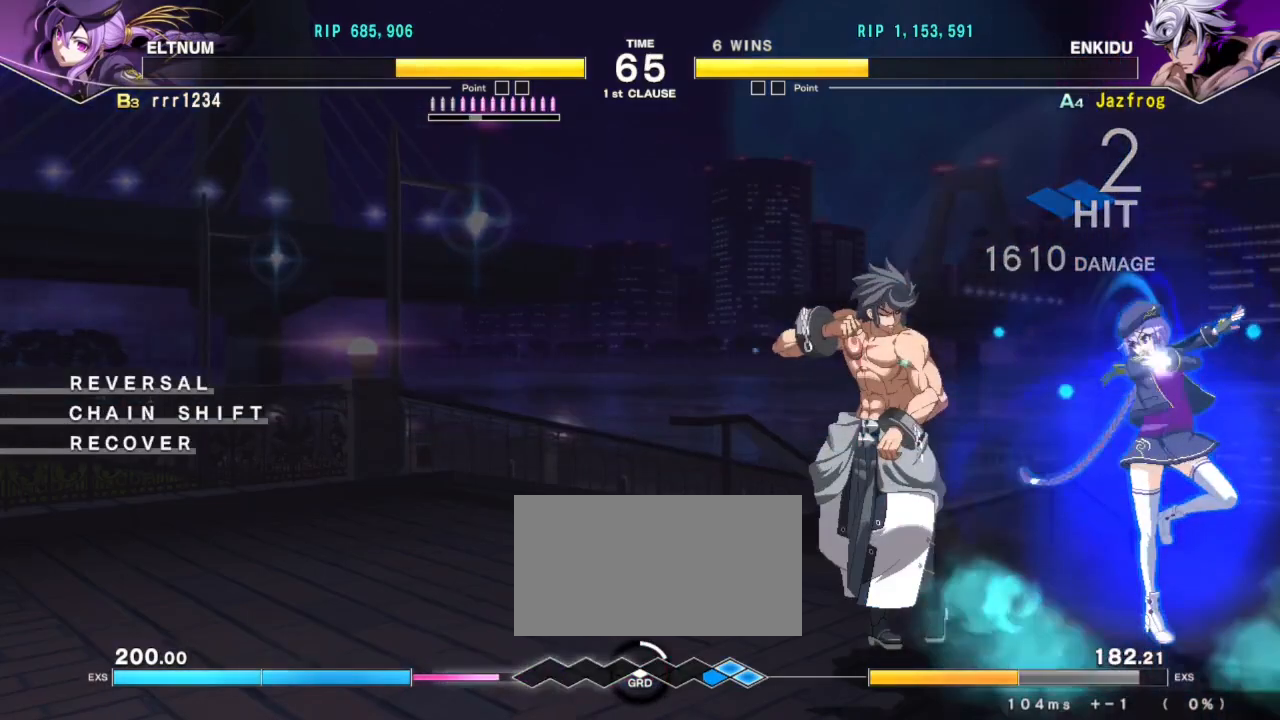
{"buttons": [], "left_stick": "center", "events": [[150, "left_stick", "right"], [233, "R1", "down"], [233, "TRIANGLE", "down"], [267, "left_stick", "center"], [283, "R1", "up"], [300, "TRIANGLE", "up"]]}
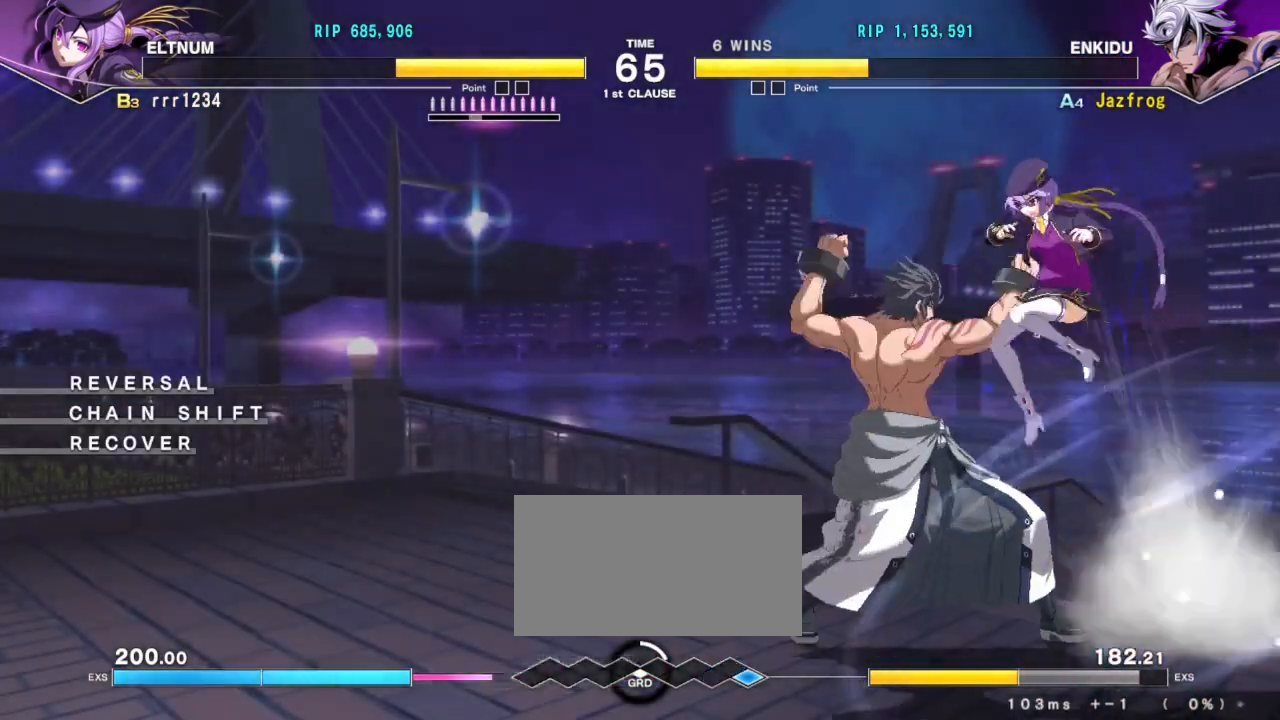
{"buttons": [], "left_stick": "center", "events": []}
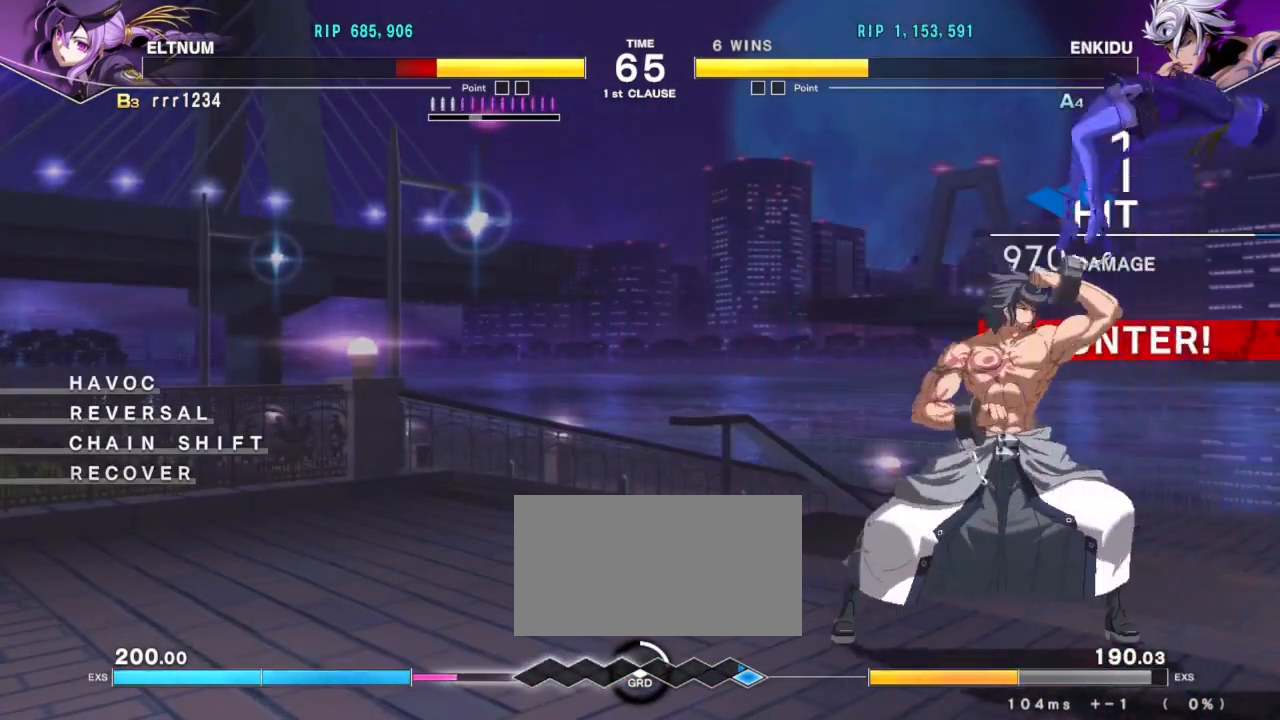
{"buttons": [], "left_stick": "center", "events": [[17, "left_stick", "left"], [100, "left_stick", "center"], [167, "left_stick", "left"], [300, "left_stick", "center"]]}
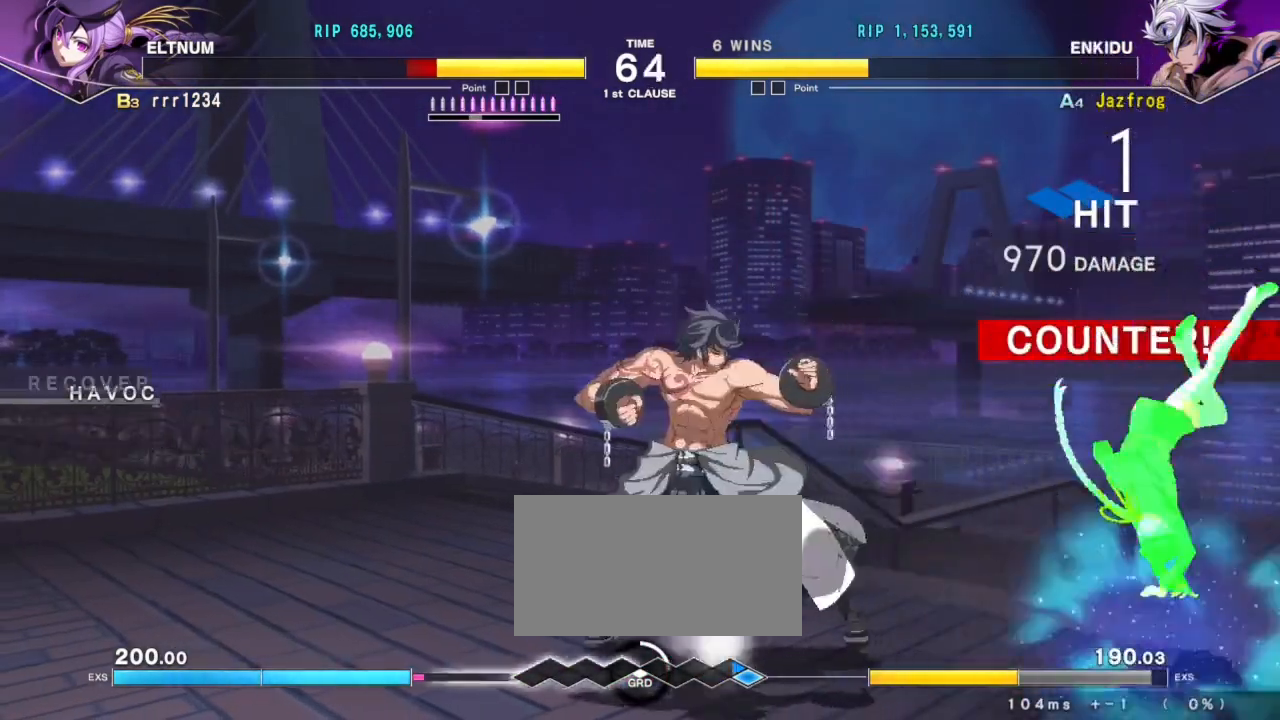
{"buttons": [], "left_stick": "down", "events": [[284, "TRIANGLE", "down"], [384, "TRIANGLE", "up"], [451, "left_stick", "down"]]}
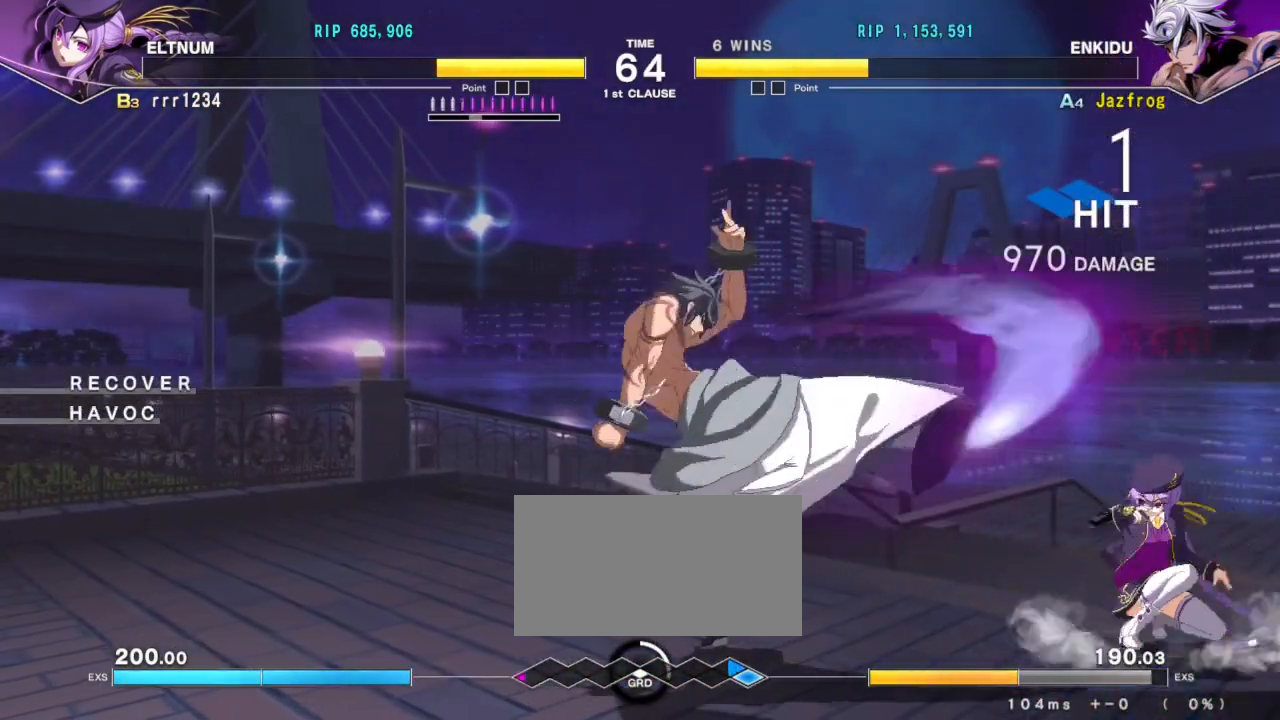
{"buttons": [], "left_stick": "center", "events": [[50, "R1", "down"], [167, "R1", "up"], [184, "left_stick", "center"], [384, "left_stick", "left"], [484, "left_stick", "center"]]}
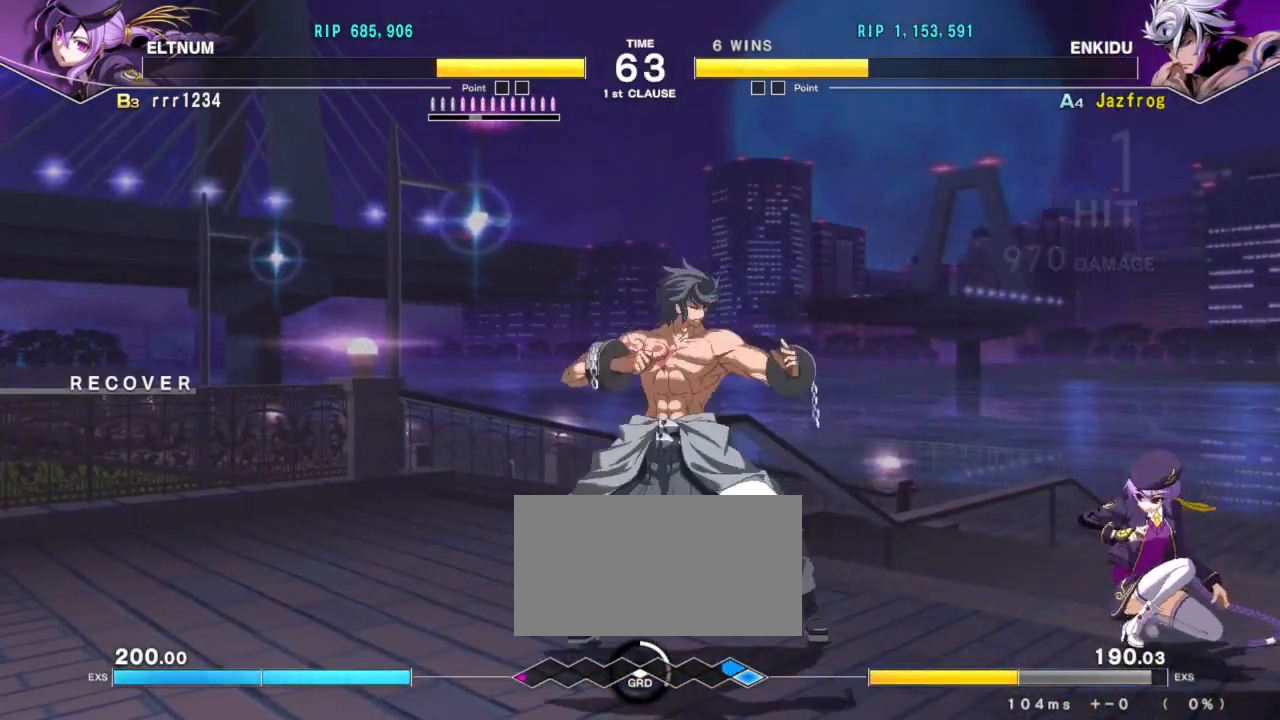
{"buttons": [], "left_stick": "center", "events": [[84, "R1", "down"], [184, "R1", "up"]]}
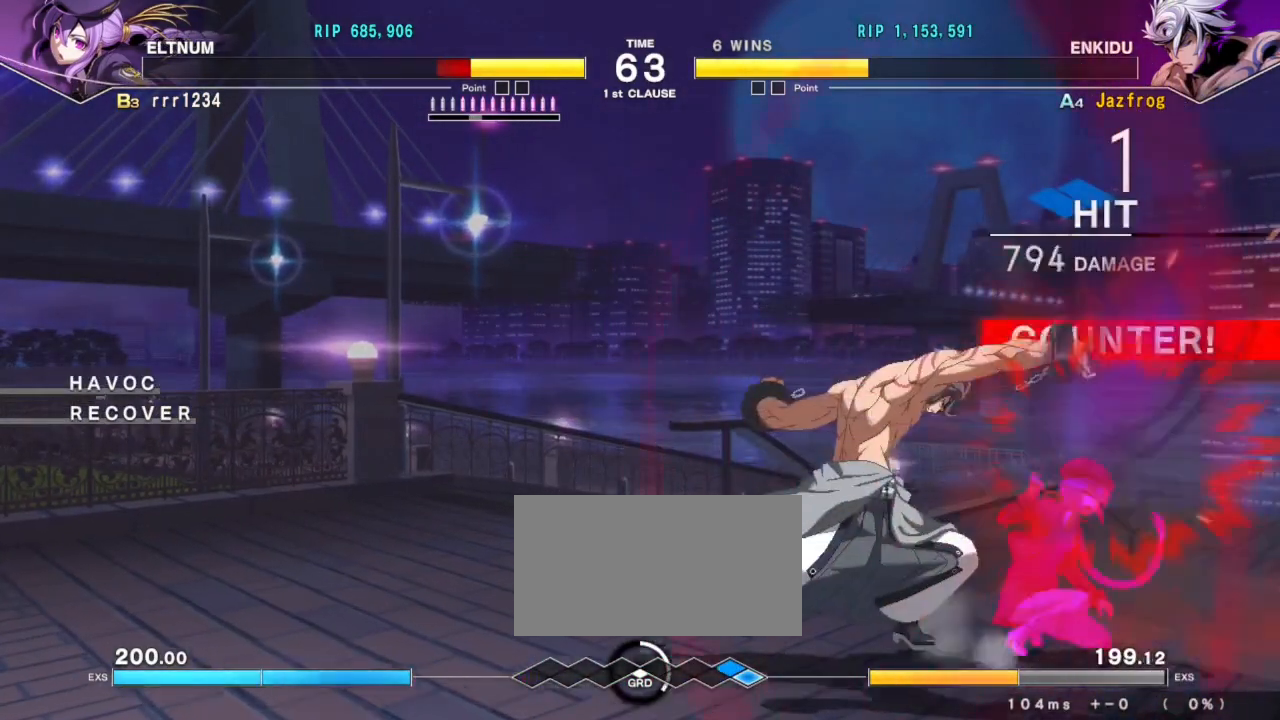
{"buttons": ["TRIANGLE"], "left_stick": "center", "events": [[384, "TRIANGLE", "down"]]}
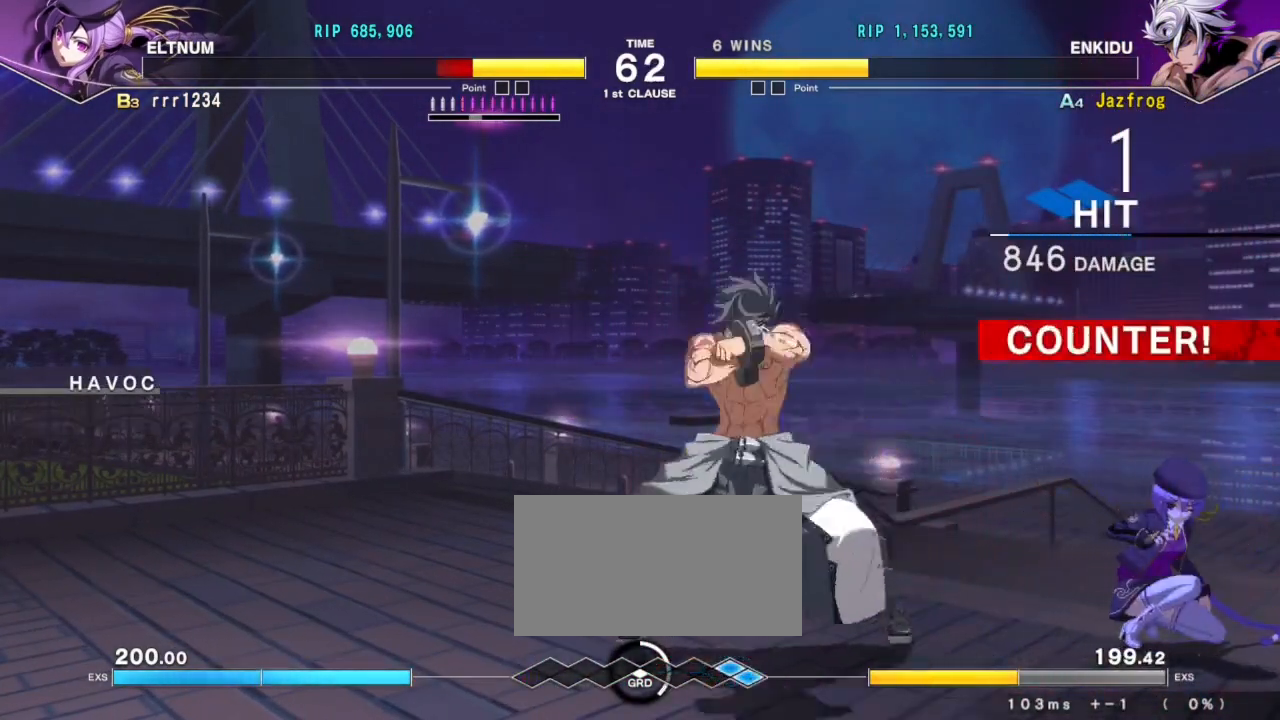
{"buttons": ["R1"], "left_stick": "center", "events": [[17, "TRIANGLE", "up"], [184, "R1", "down"]]}
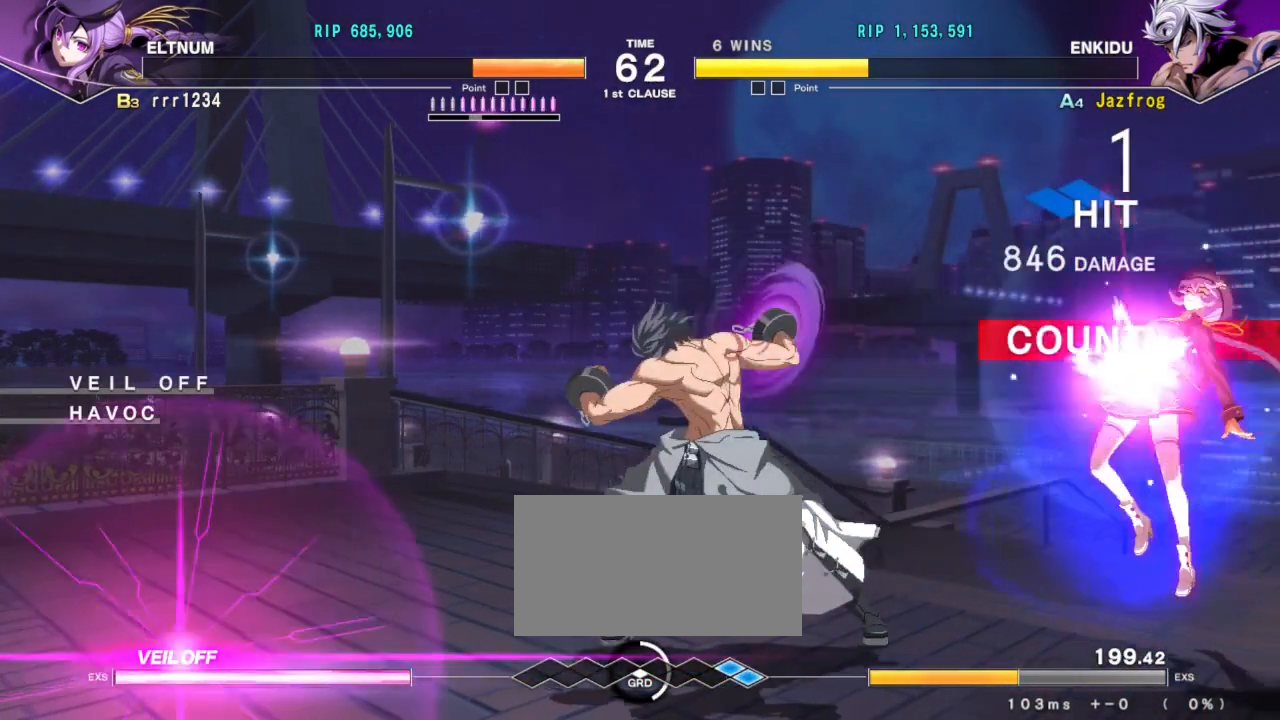
{"buttons": [], "left_stick": "center", "events": [[250, "R1", "up"], [250, "left_stick", "down"], [317, "TRIANGLE", "down"], [367, "TRIANGLE", "up"], [417, "TRIANGLE", "down"], [467, "TRIANGLE", "up"], [467, "left_stick", "center"]]}
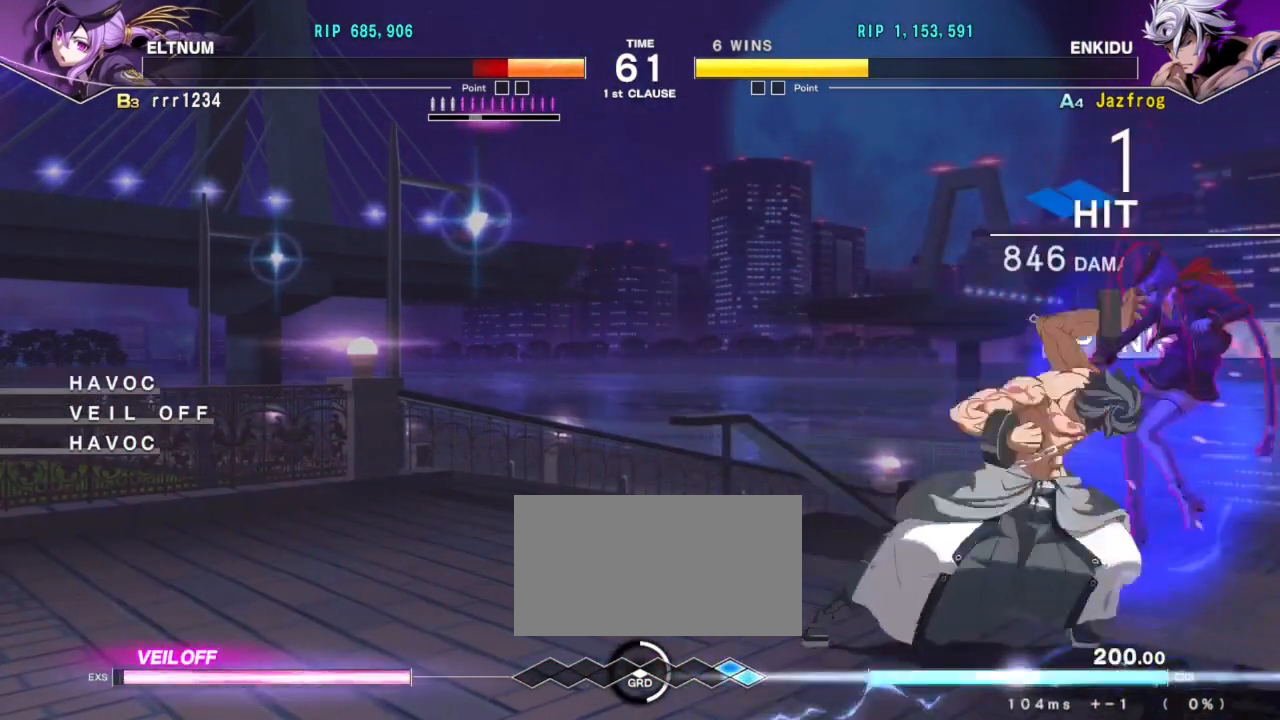
{"buttons": [], "left_stick": "down", "events": [[451, "left_stick", "down"]]}
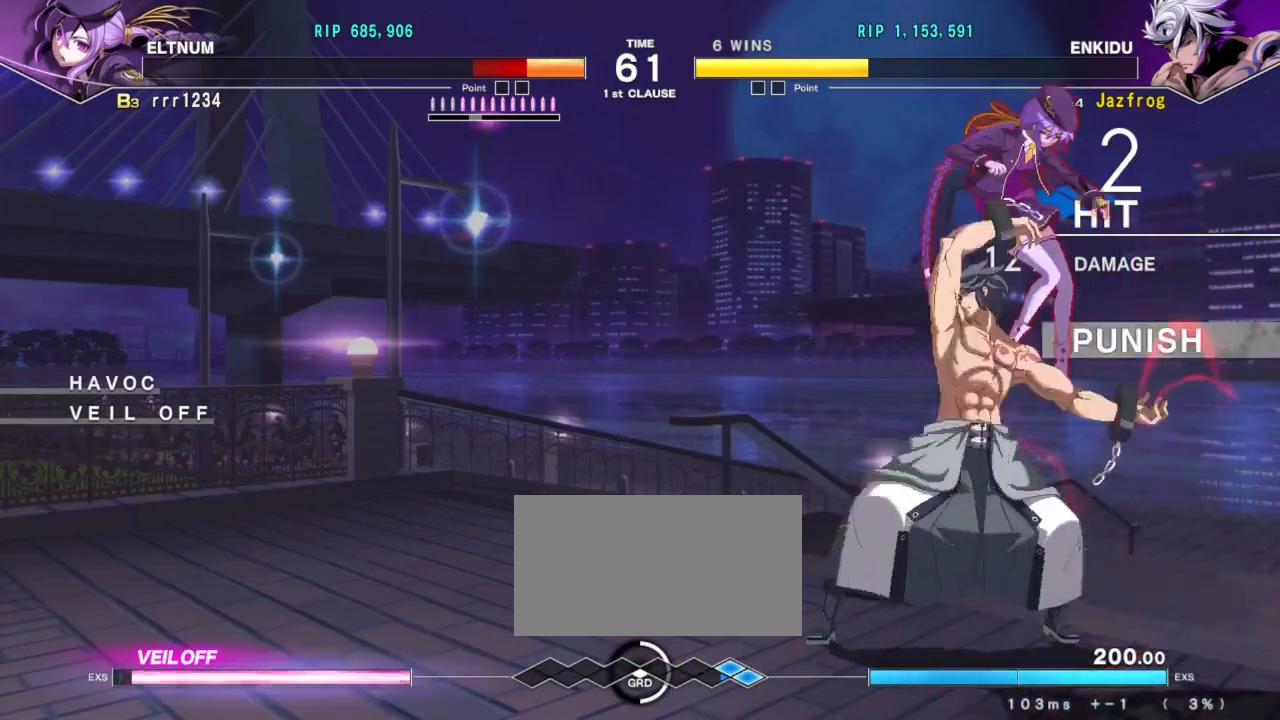
{"buttons": [], "left_stick": "down", "events": []}
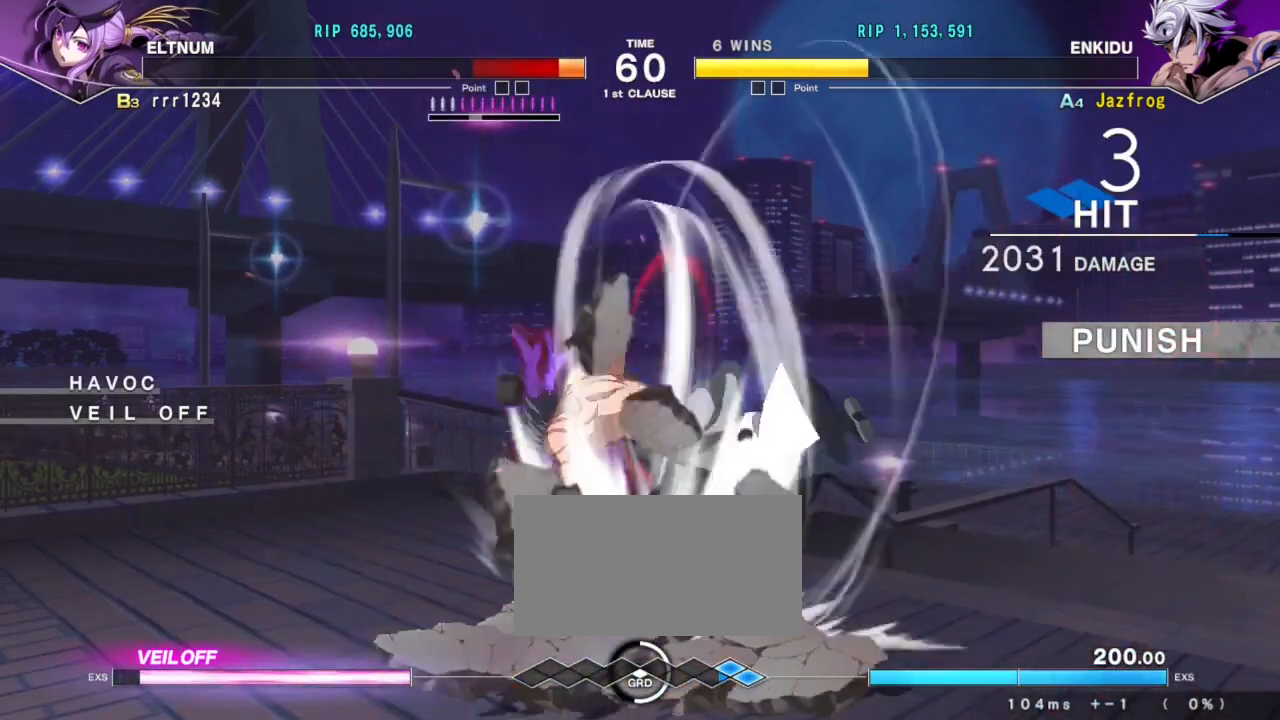
{"buttons": [], "left_stick": "down", "events": [[201, "TRIANGLE", "down"], [301, "TRIANGLE", "up"], [351, "R1", "down"], [418, "R1", "up"], [451, "R1", "down"], [501, "R1", "up"]]}
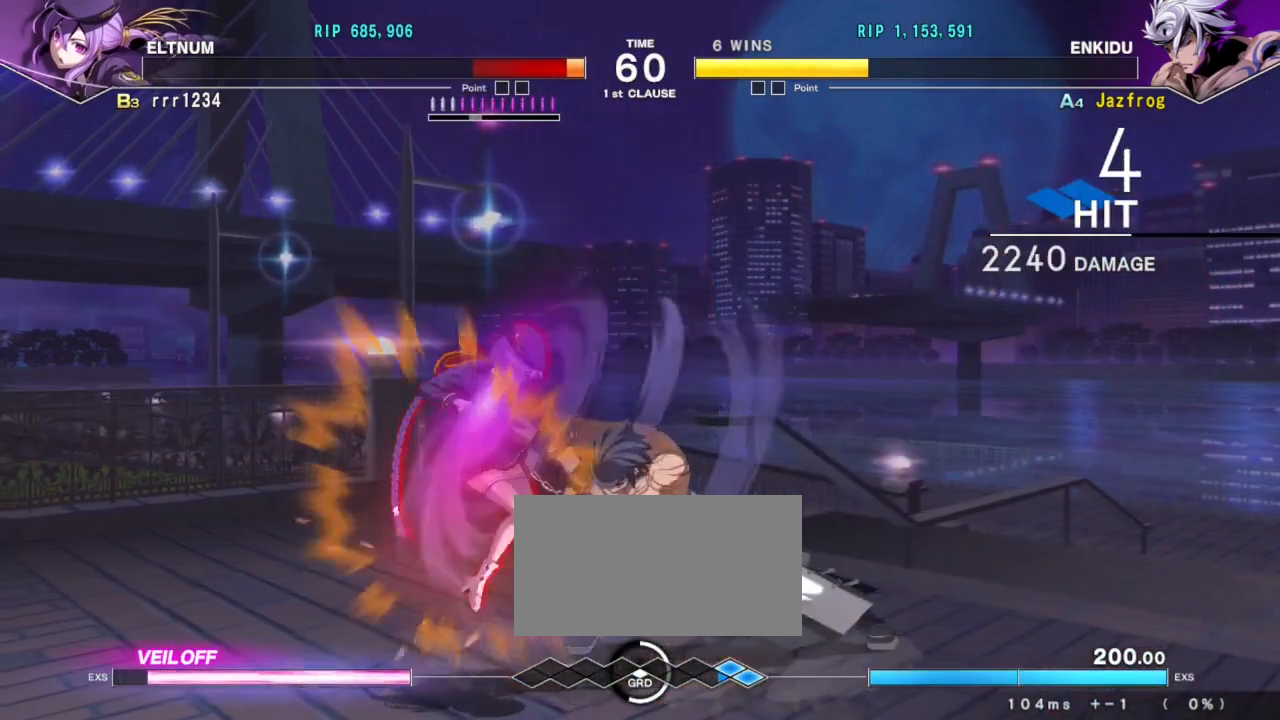
{"buttons": ["R1"], "left_stick": "down", "events": [[50, "R1", "down"], [117, "R1", "up"], [150, "R1", "down"], [217, "R1", "up"], [267, "R1", "down"], [334, "R1", "up"], [367, "R1", "down"], [434, "R1", "up"], [467, "R1", "down"]]}
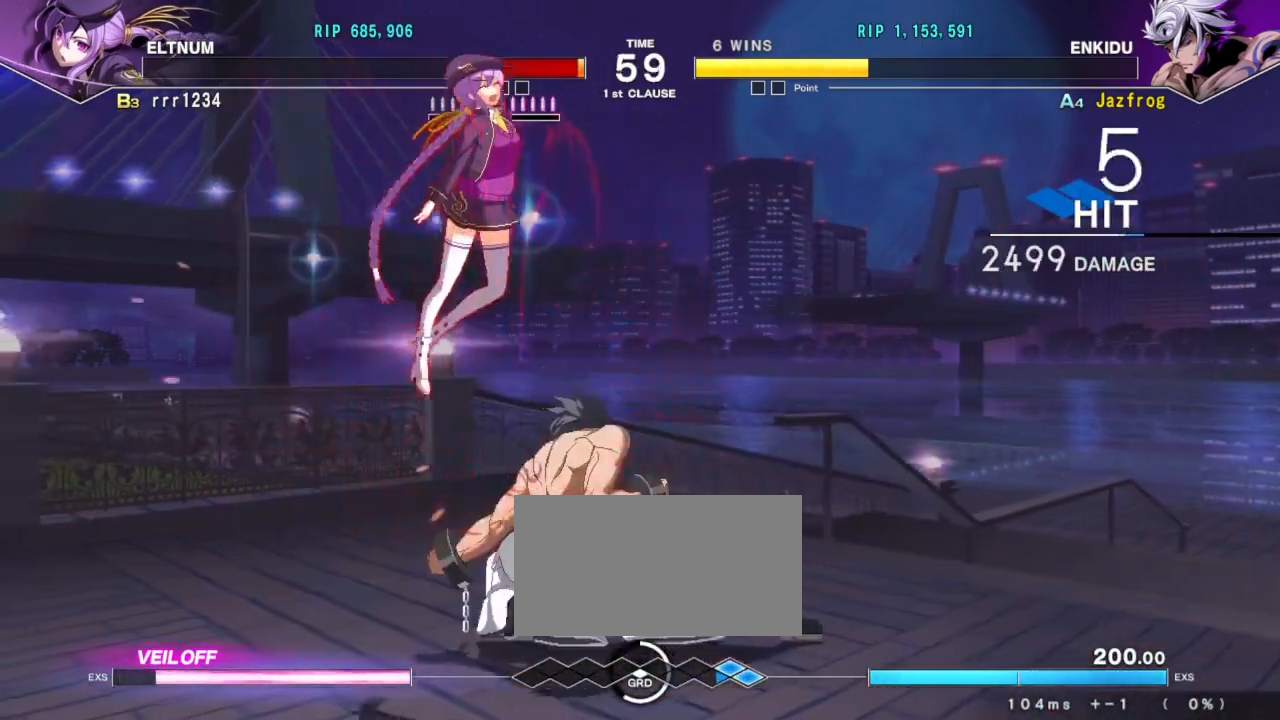
{"buttons": [], "left_stick": "center", "events": [[51, "R1", "up"], [84, "R1", "down"], [151, "R1", "up"], [184, "R1", "down"], [251, "R1", "up"], [368, "left_stick", "center"]]}
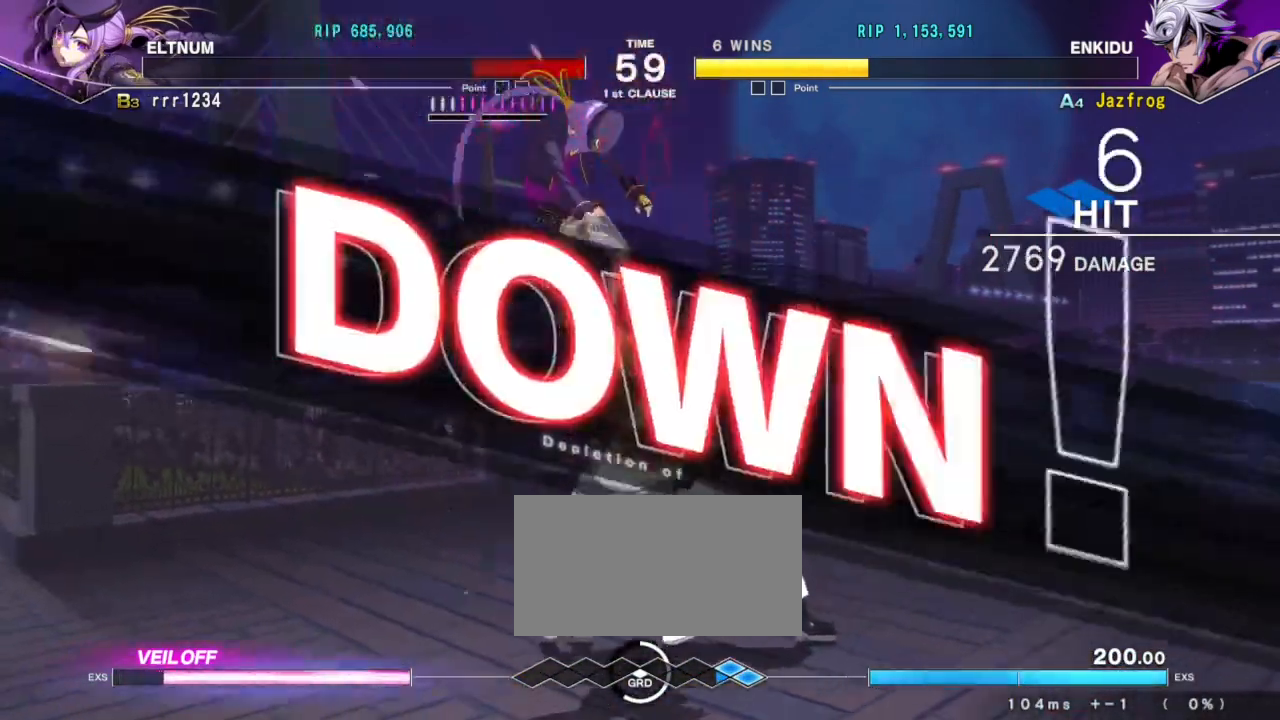
{"buttons": [], "left_stick": "center", "events": []}
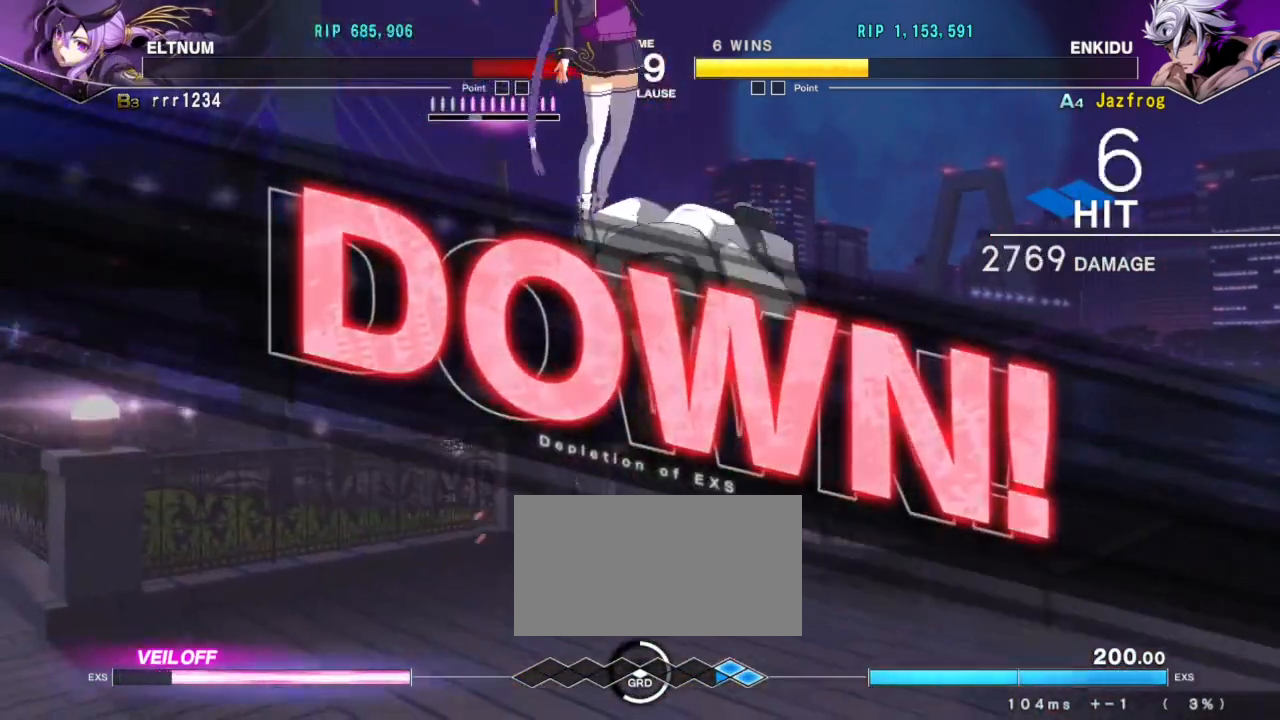
{"buttons": [], "left_stick": "center", "events": []}
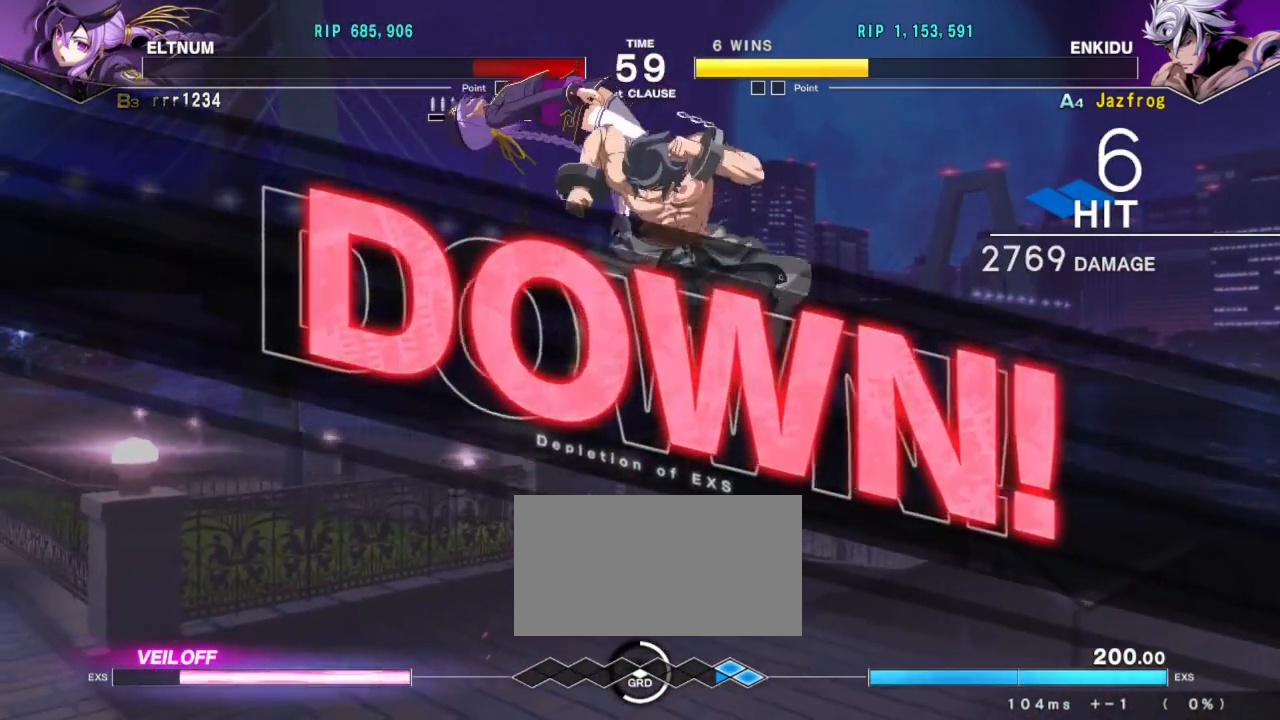
{"buttons": [], "left_stick": "center", "events": []}
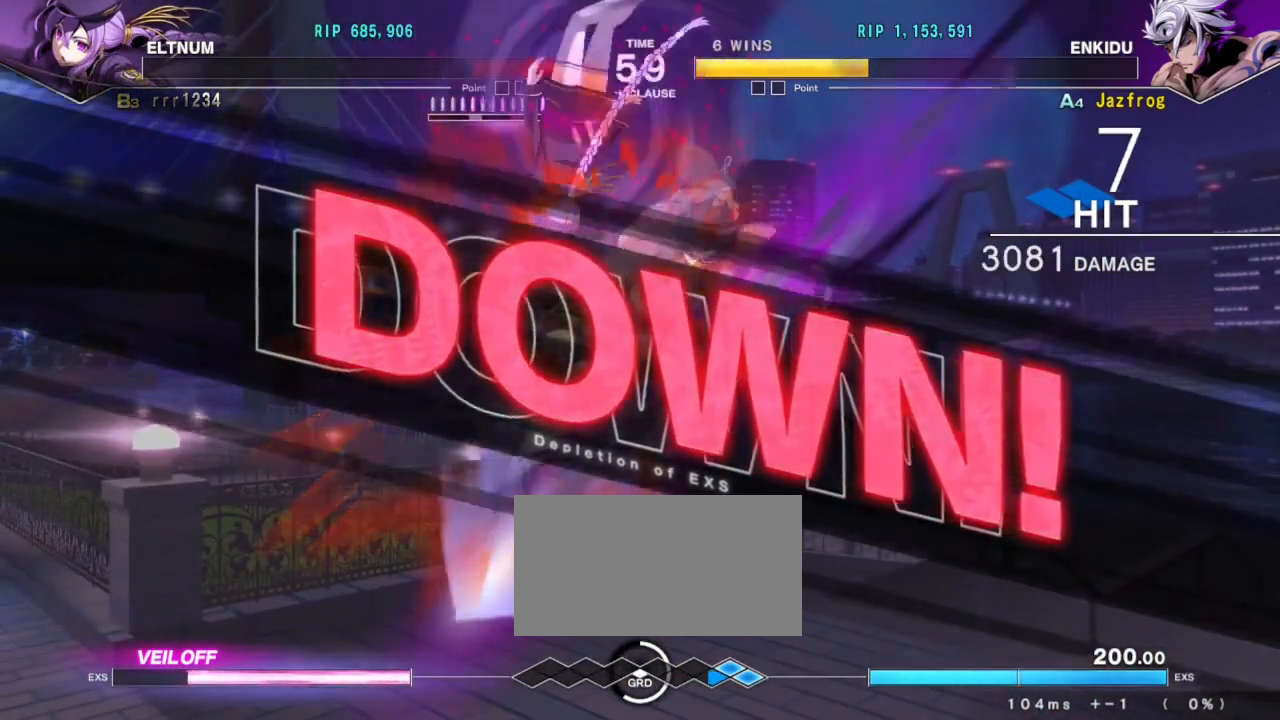
{"buttons": [], "left_stick": "center", "events": []}
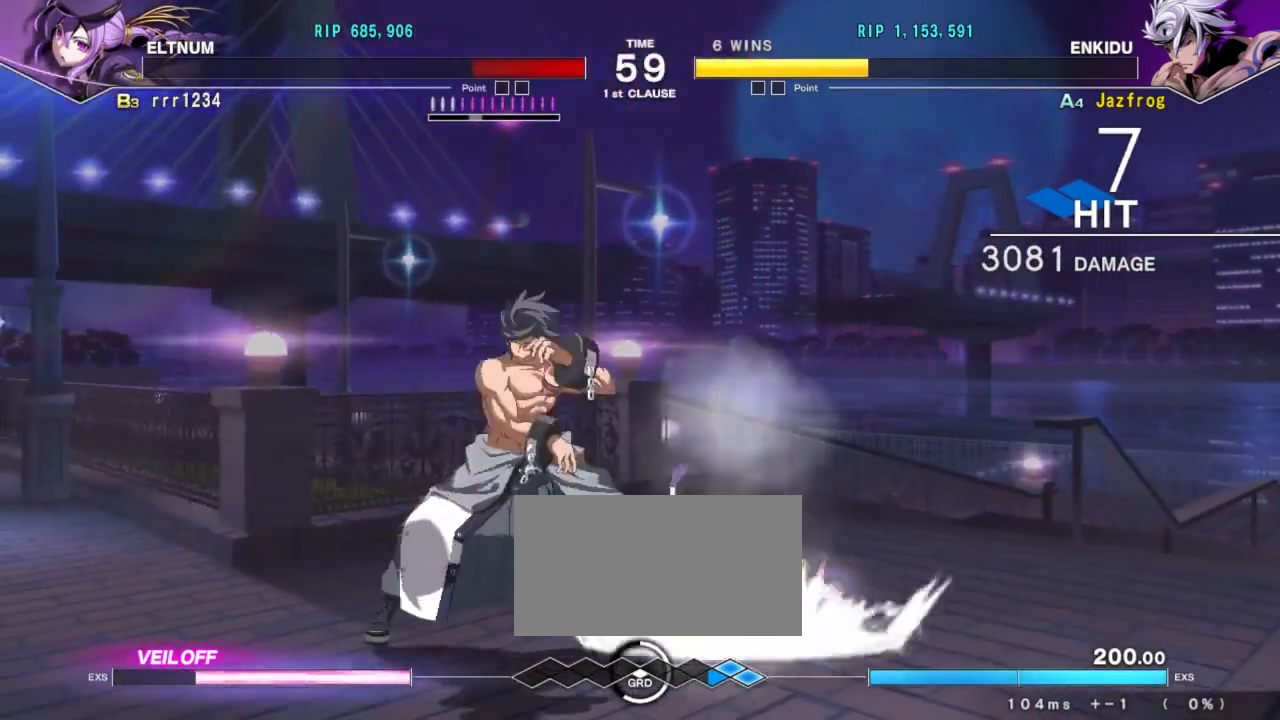
{"buttons": ["CROSS"], "left_stick": "center", "events": [[500, "CROSS", "down"]]}
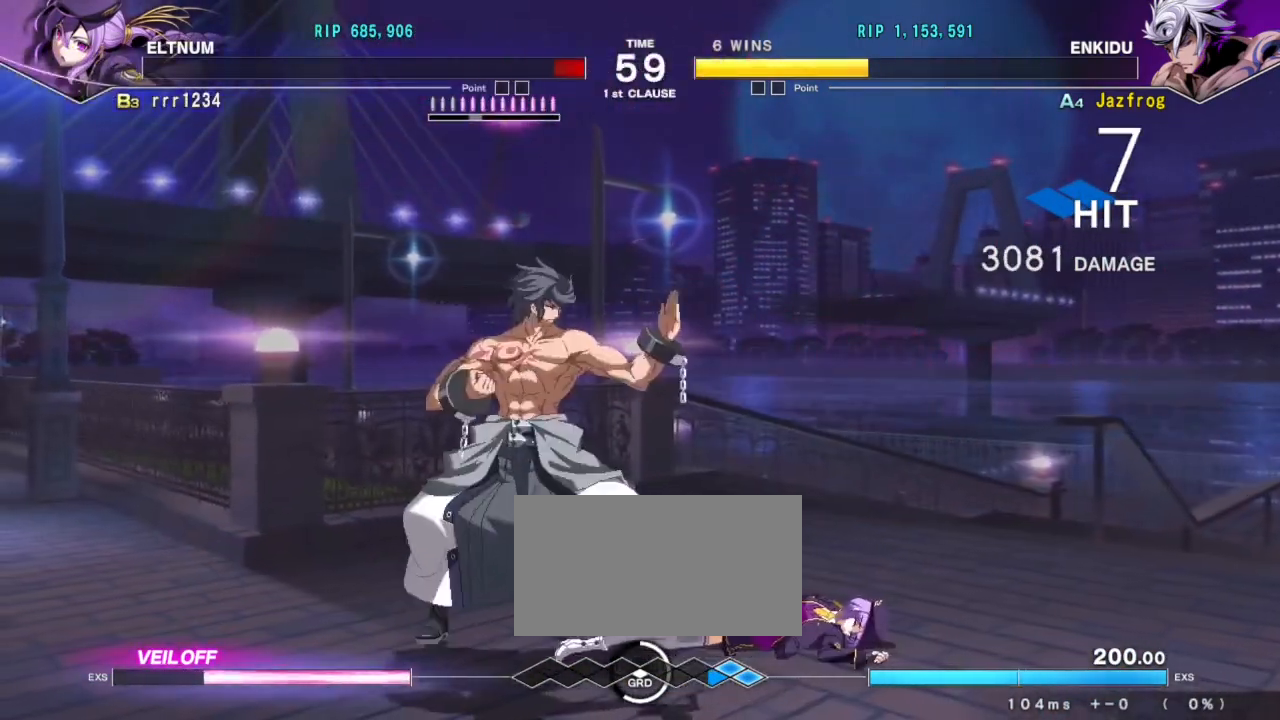
{"buttons": [], "left_stick": "center", "events": [[117, "CROSS", "up"]]}
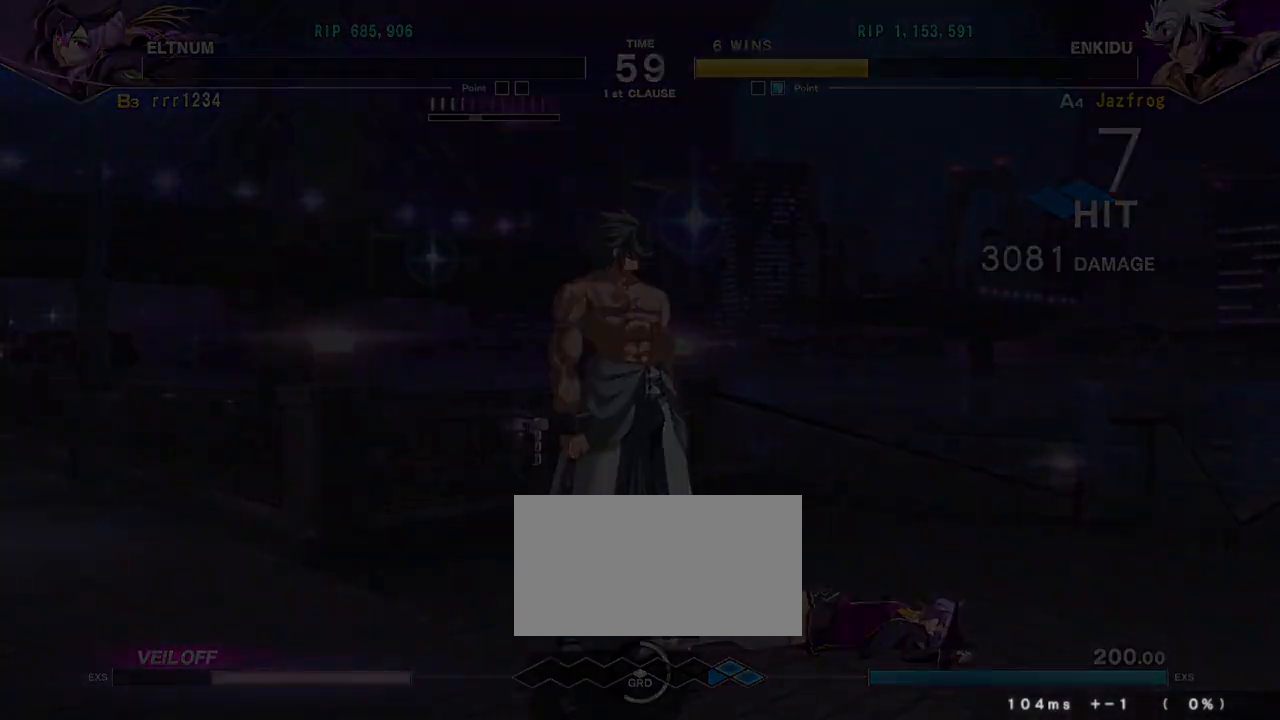
{"buttons": [], "left_stick": "center"}
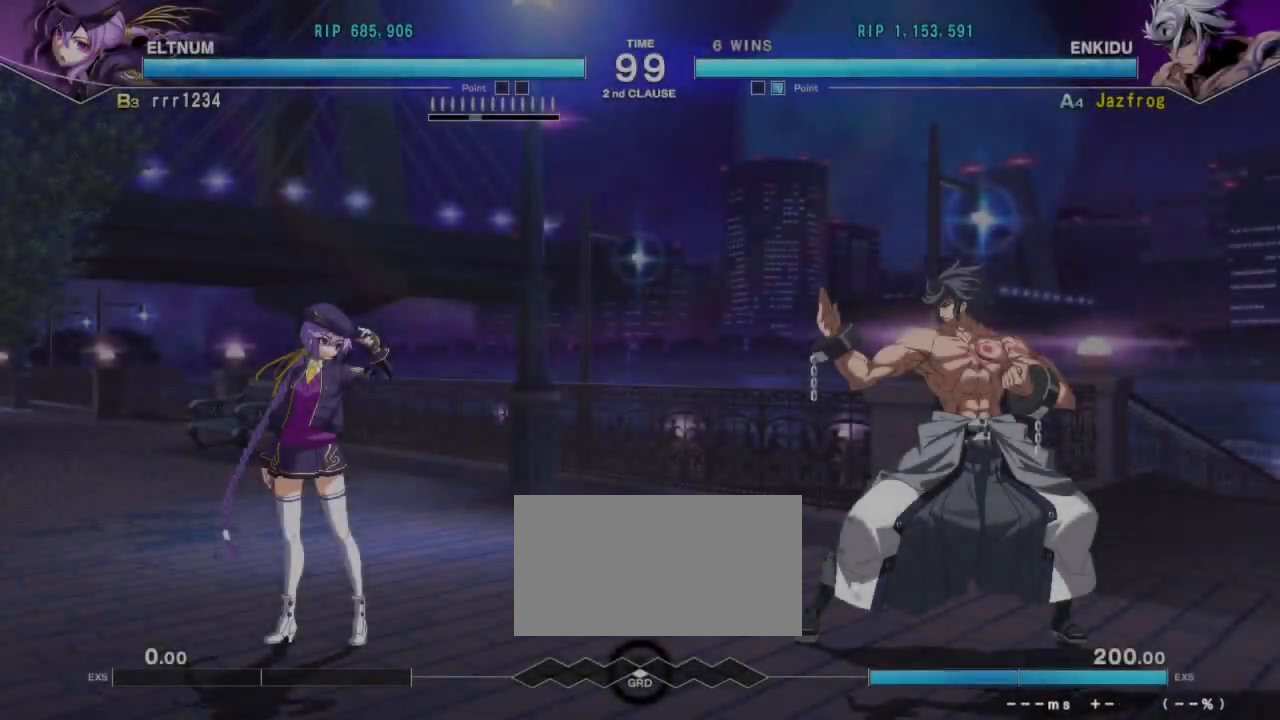
{"buttons": [], "left_stick": "center", "events": []}